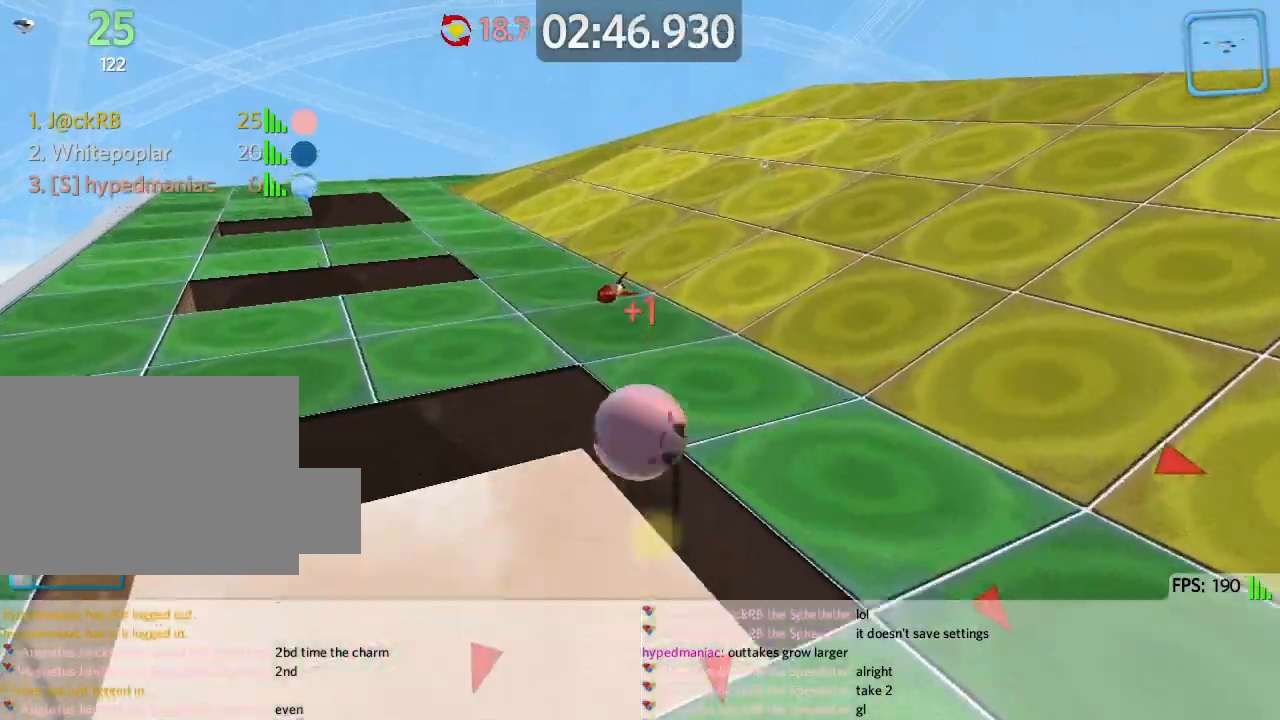
Gameplay with keyboard; each line is a JSON object with the keys held at the frame after it. "events" lists presses ("down") and releases ("up") of "a", "ctrl", "d", "e", "q", "s", "shift", "space" and "w" between this image and that frame as [ms after this image, input, new state], when the widget could be followed in between. No other keys are recorded. Mouse input is not recorded.
{"keys": ["w"], "events": [[83, "a", "down"], [83, "s", "up"], [200, "w", "down"], [217, "a", "up"], [300, "d", "down"], [350, "w", "up"], [467, "w", "down"], [500, "d", "up"]]}
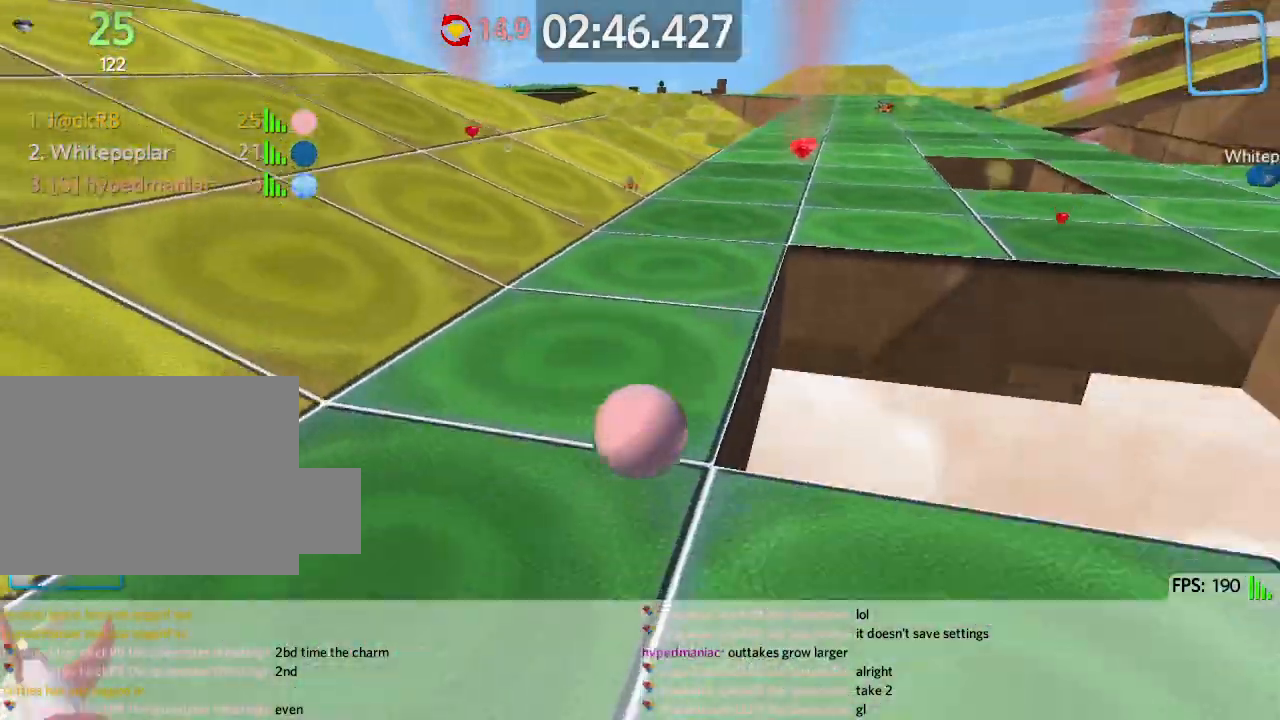
{"keys": ["d", "w"], "events": [[117, "d", "down"], [317, "d", "up"], [417, "d", "down"]]}
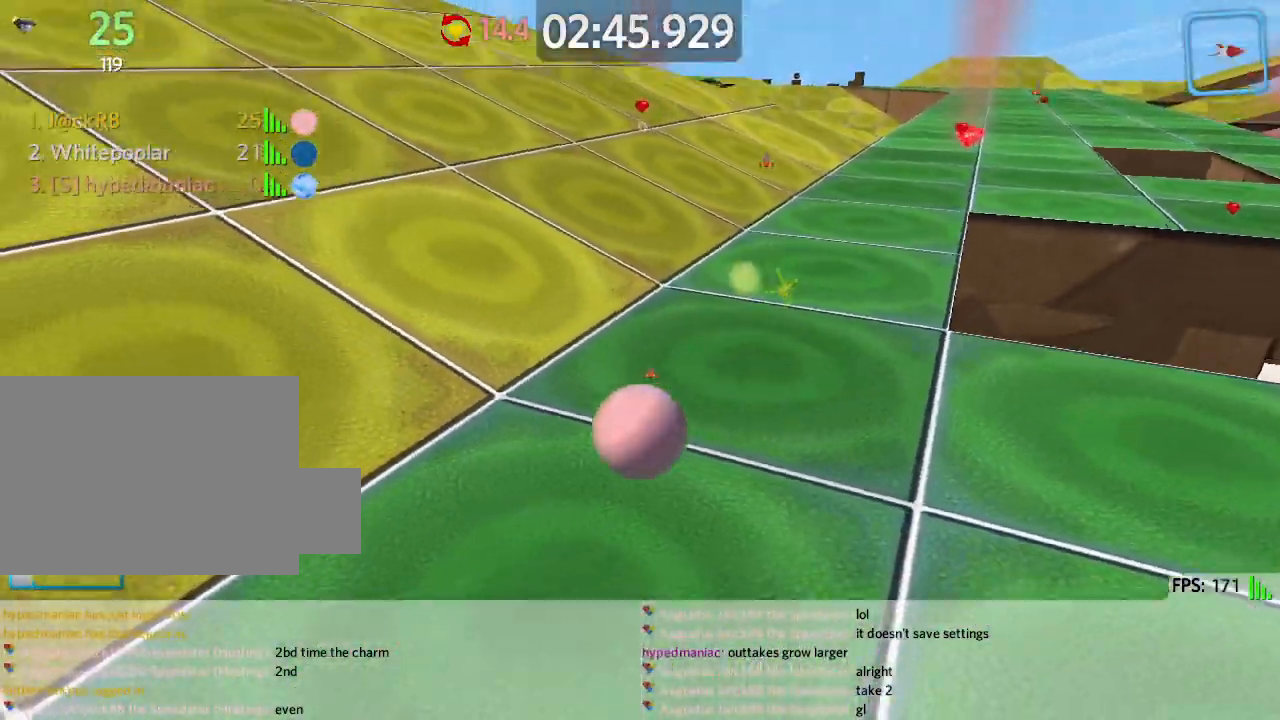
{"keys": ["d", "w"], "events": []}
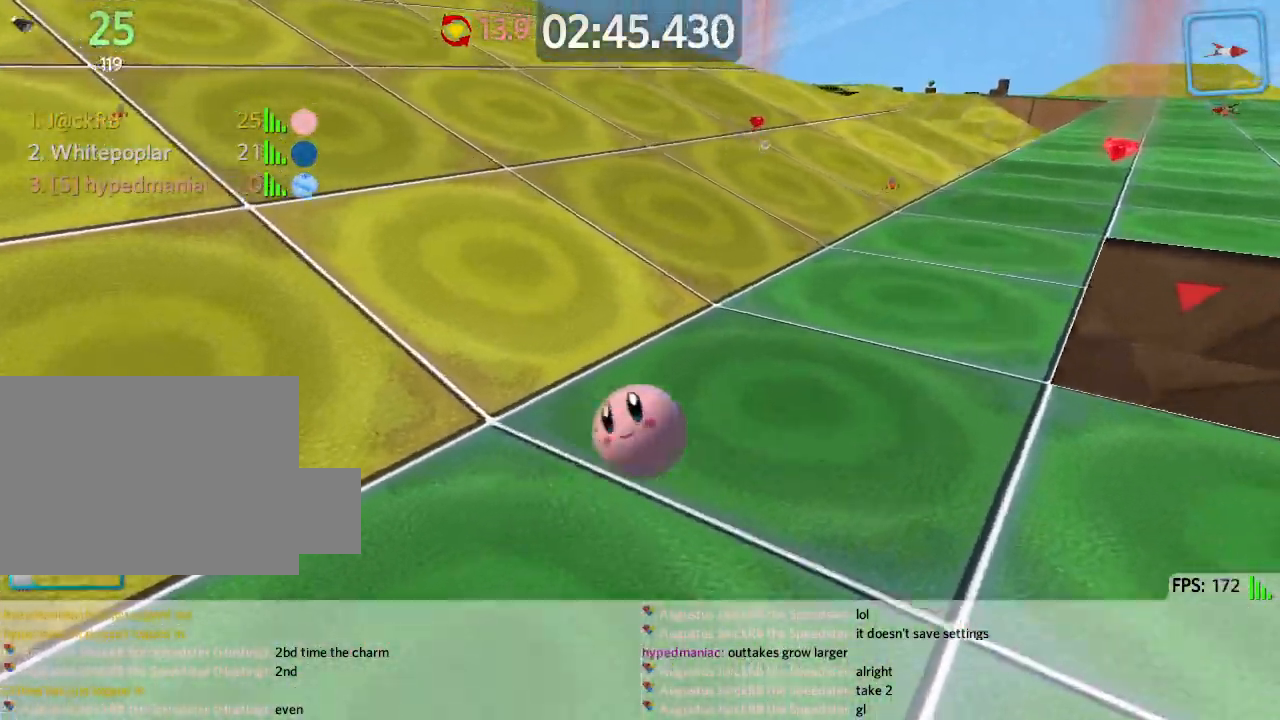
{"keys": ["w"], "events": [[500, "d", "up"]]}
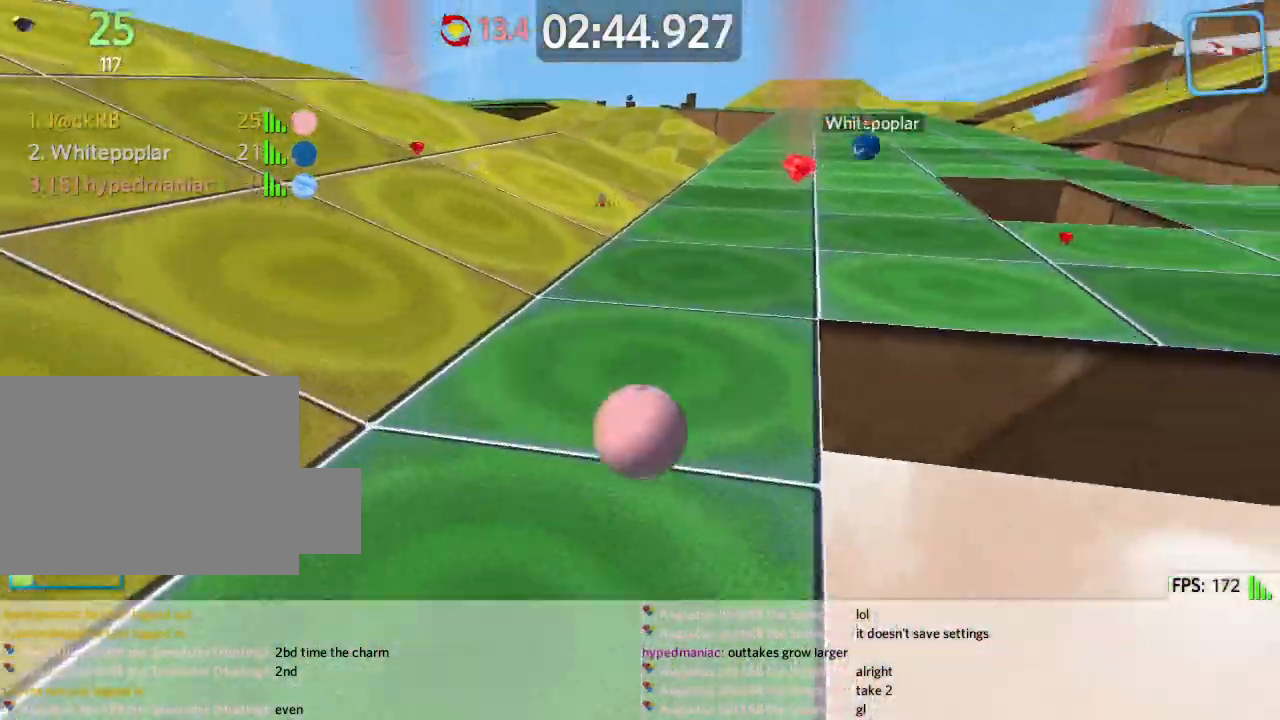
{"keys": ["d"], "events": [[367, "d", "down"], [400, "w", "up"]]}
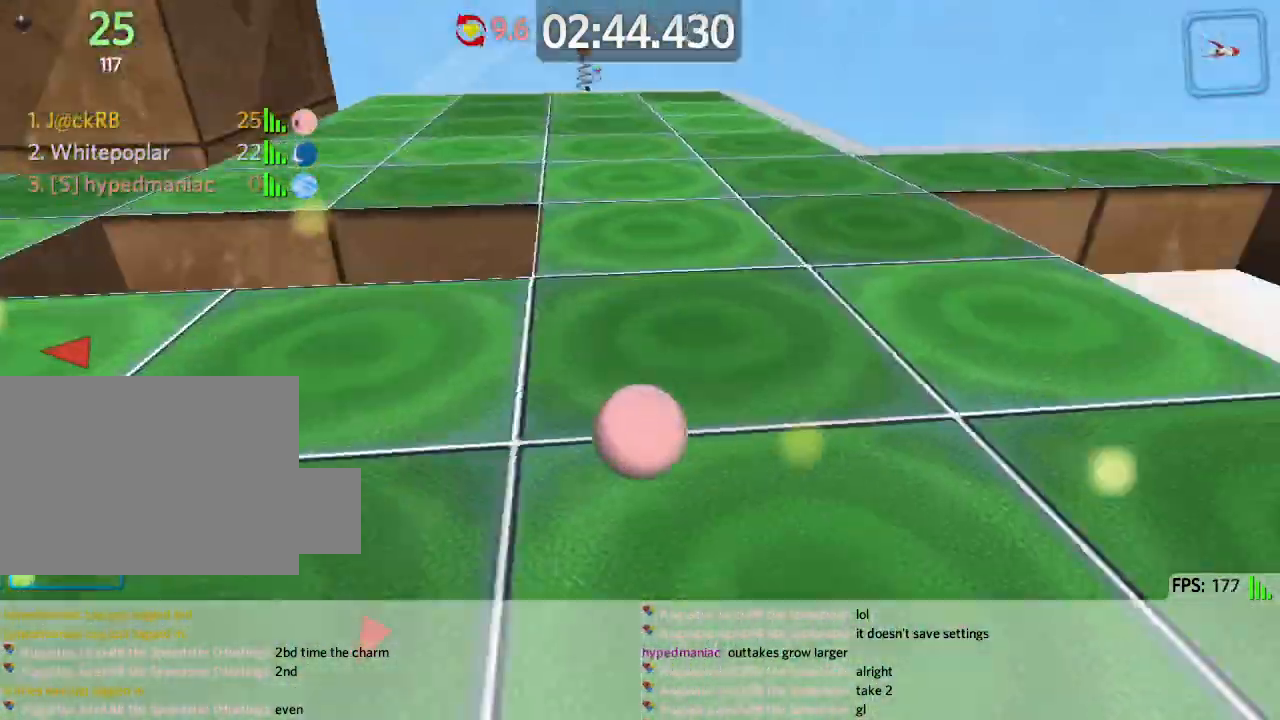
{"keys": ["d", "w"], "events": [[133, "w", "down"], [383, "space", "down"], [500, "space", "up"]]}
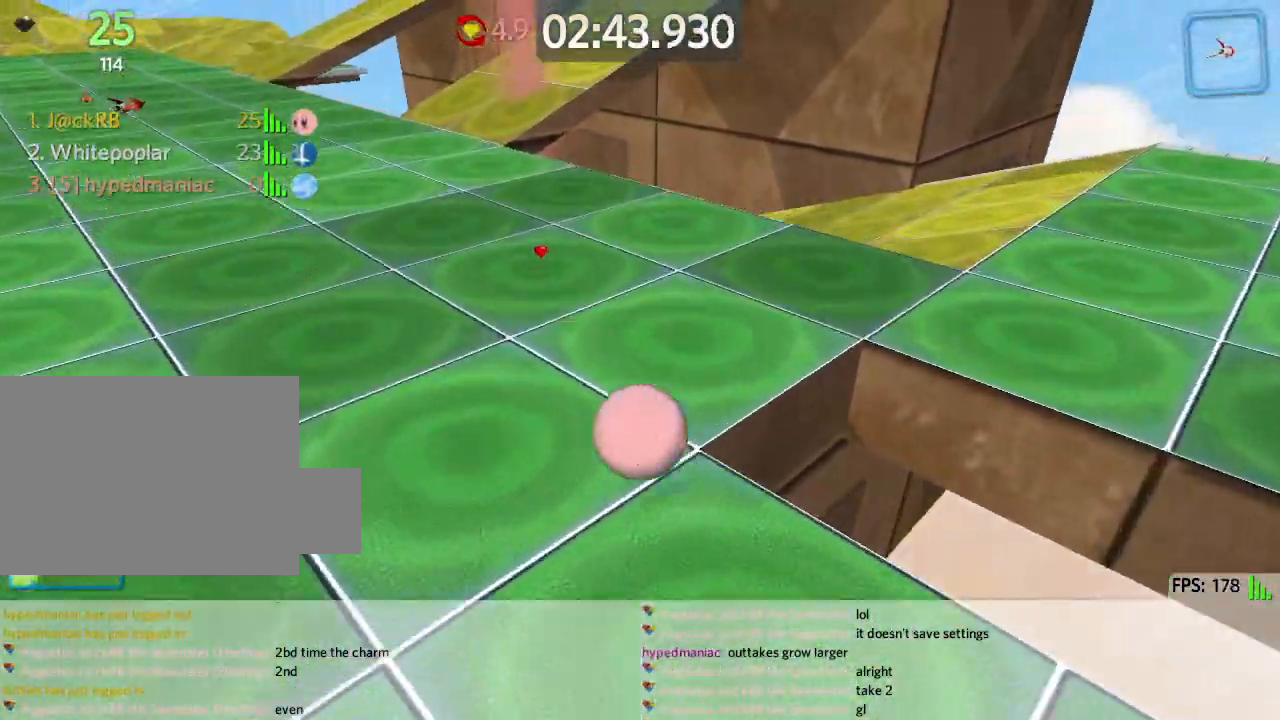
{"keys": ["d", "s"], "events": [[250, "d", "up"], [333, "w", "up"], [400, "s", "down"], [500, "d", "down"]]}
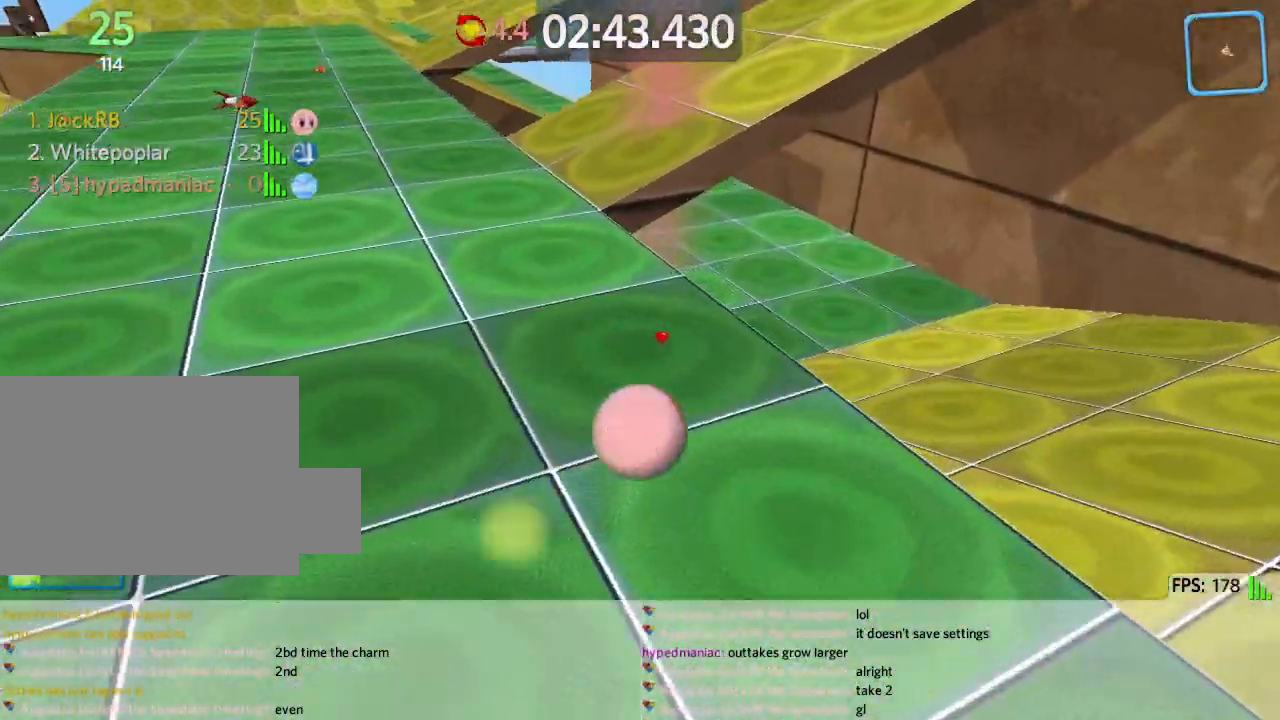
{"keys": ["a"], "events": [[67, "d", "up"], [150, "a", "down"], [450, "s", "up"]]}
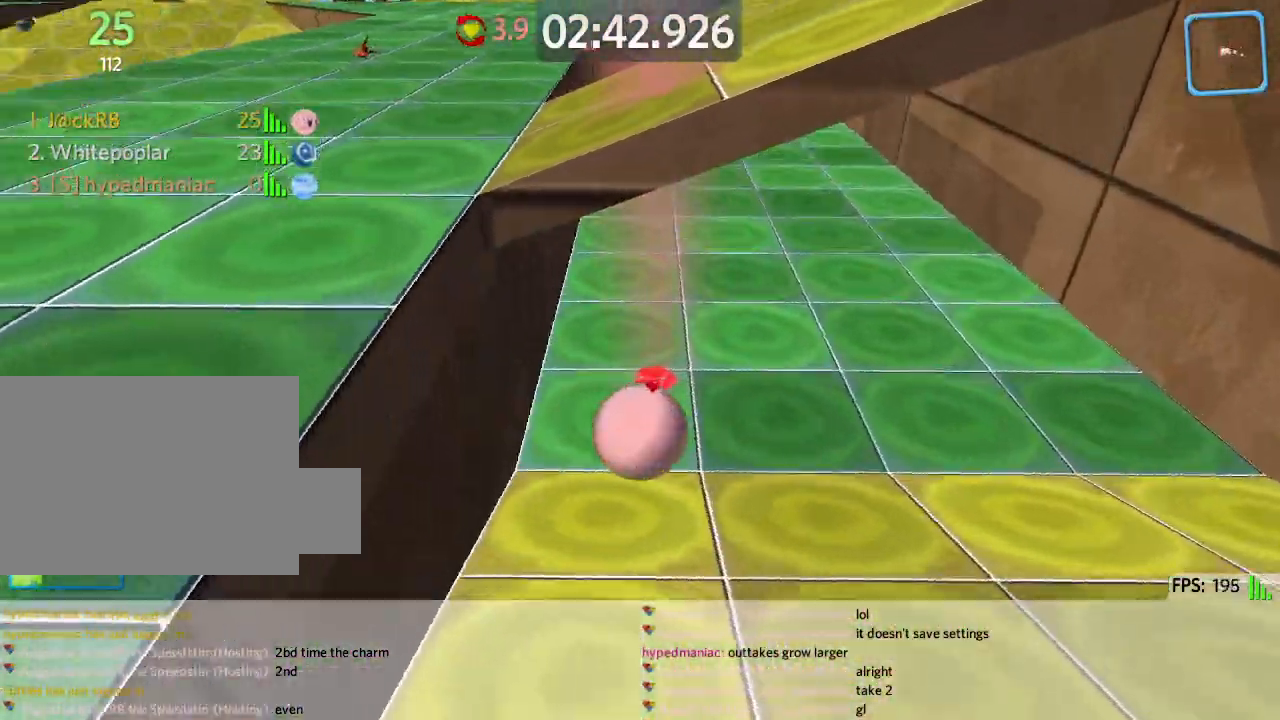
{"keys": ["d", "w"], "events": [[50, "w", "down"], [450, "a", "up"], [467, "d", "down"]]}
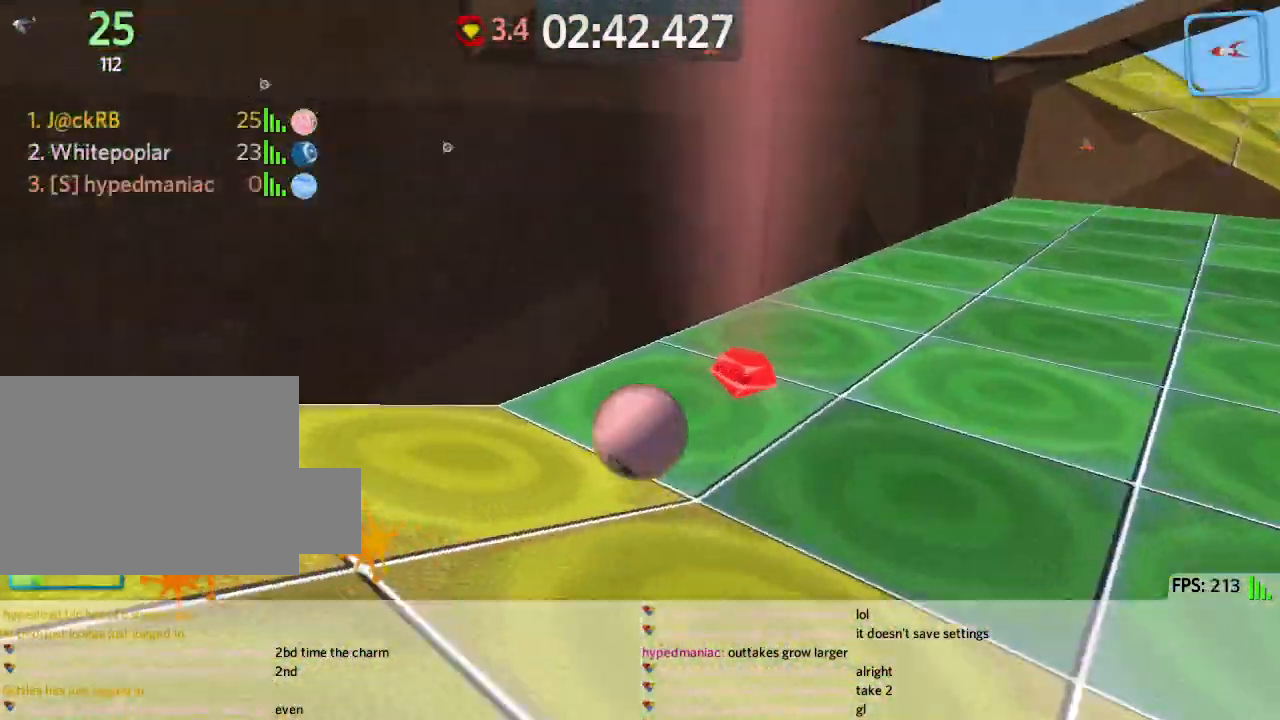
{"keys": ["d", "w"], "events": []}
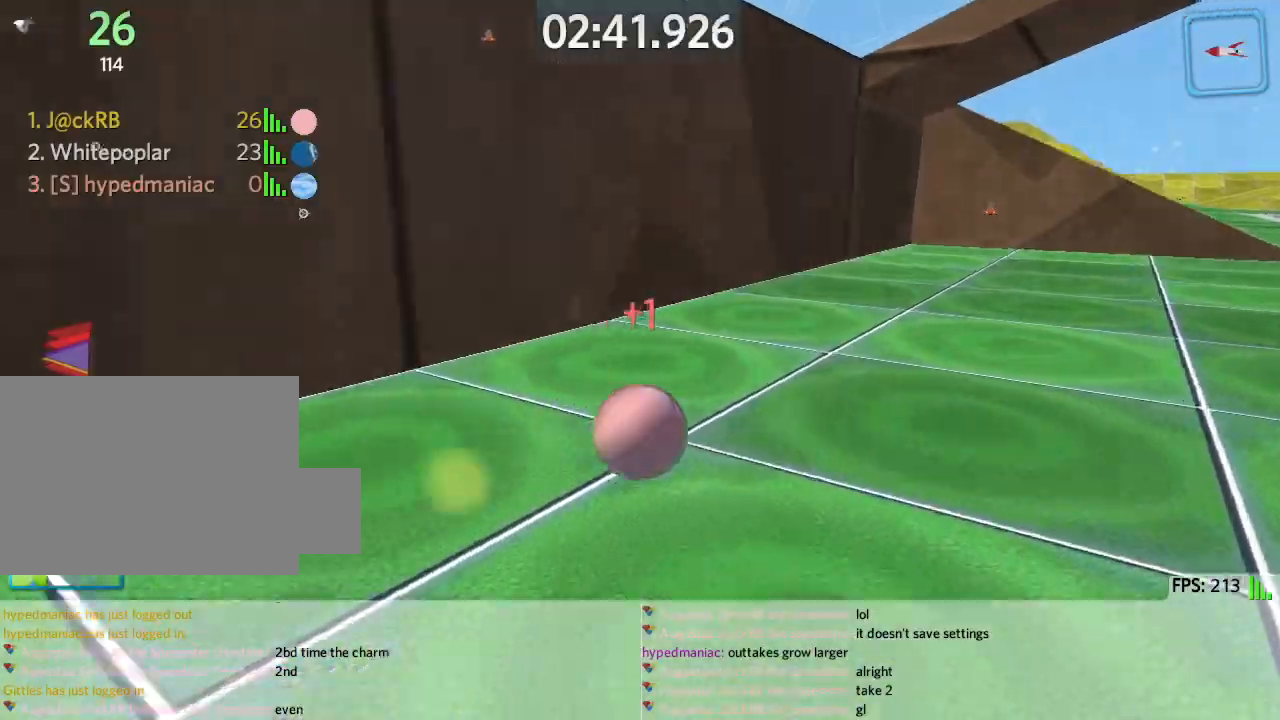
{"keys": ["a", "w"], "events": [[133, "w", "up"], [200, "a", "down"], [200, "d", "up"], [300, "w", "down"]]}
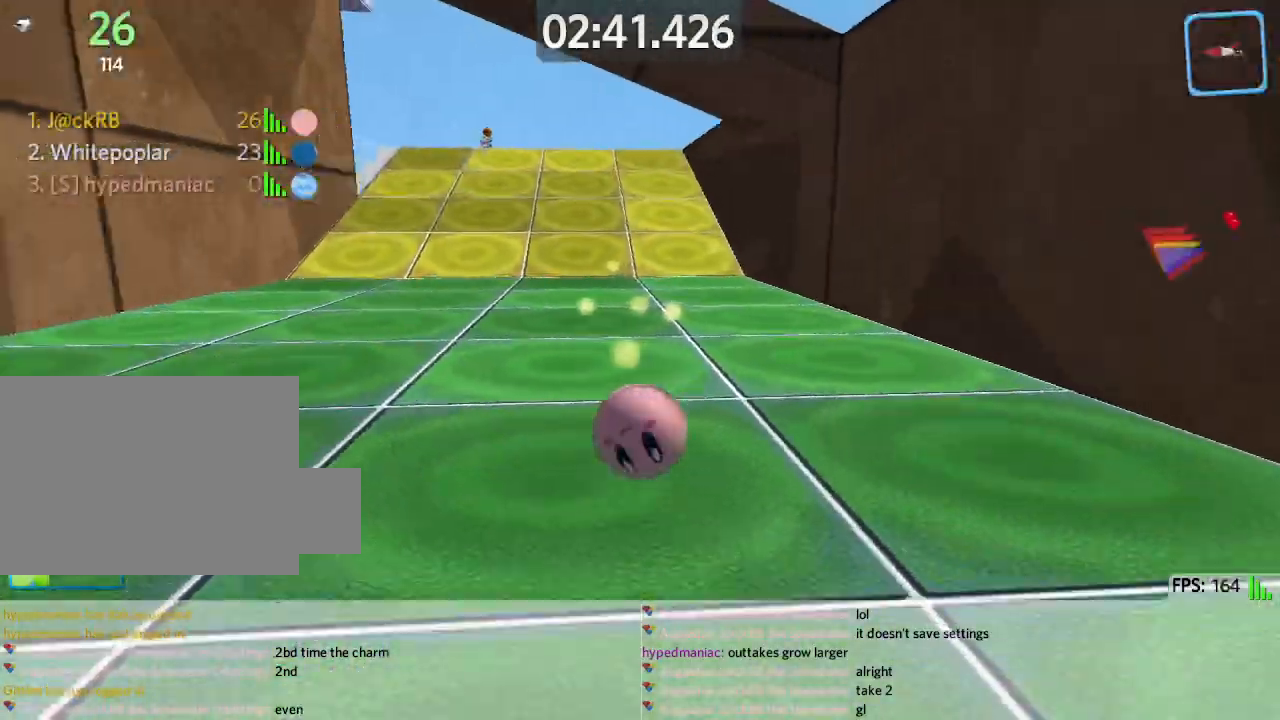
{"keys": ["d", "w"], "events": [[50, "a", "up"], [183, "d", "down"]]}
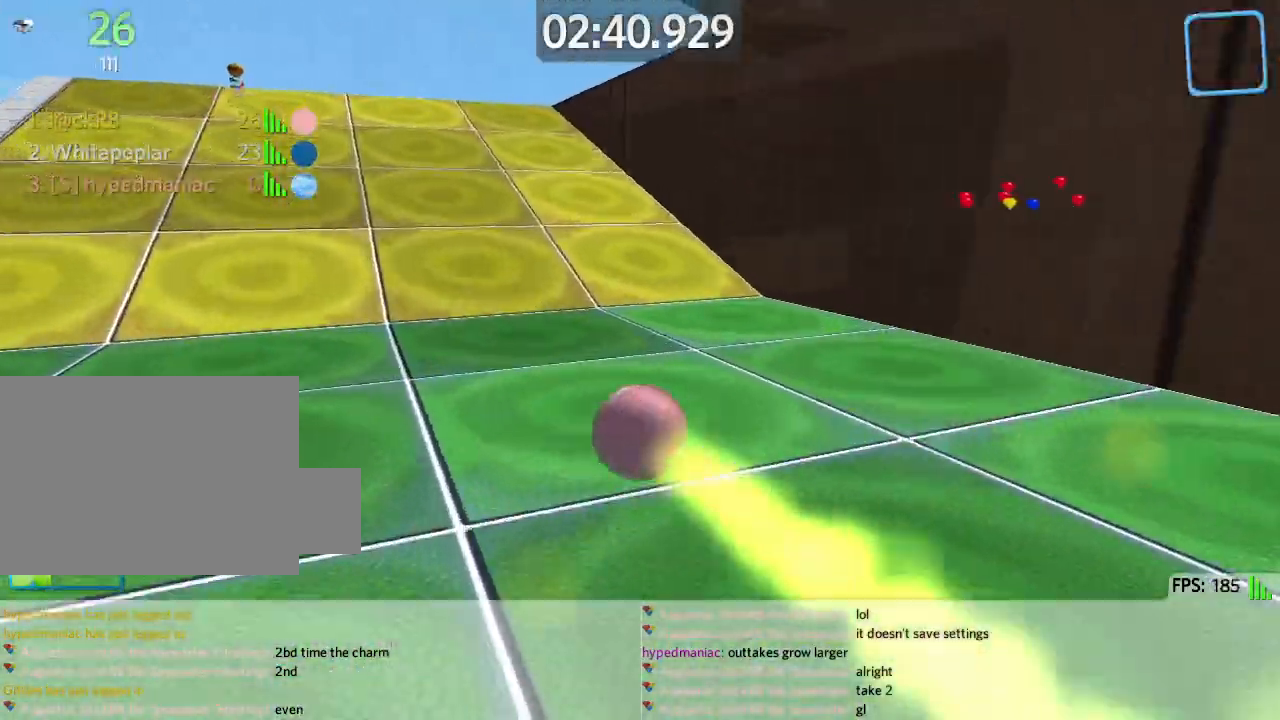
{"keys": ["d", "space", "w"], "events": [[33, "space", "down"], [83, "space", "up"], [450, "space", "down"]]}
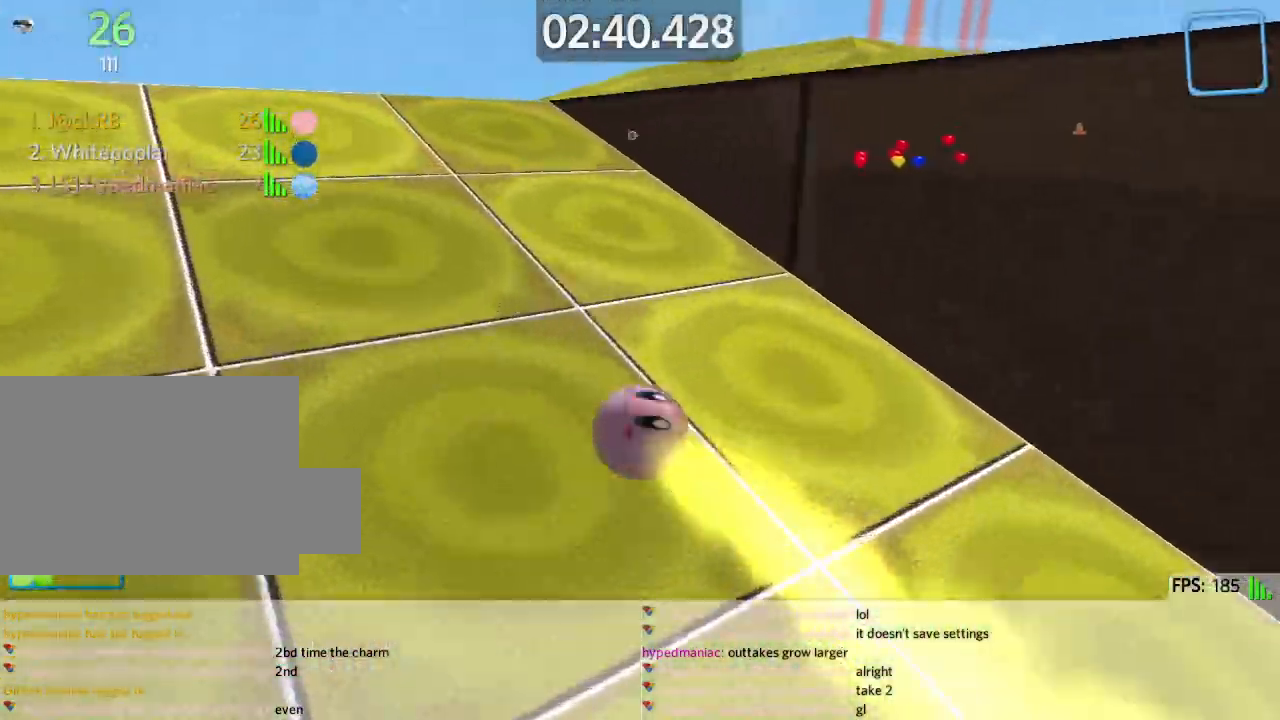
{"keys": ["d", "w"], "events": [[167, "space", "up"]]}
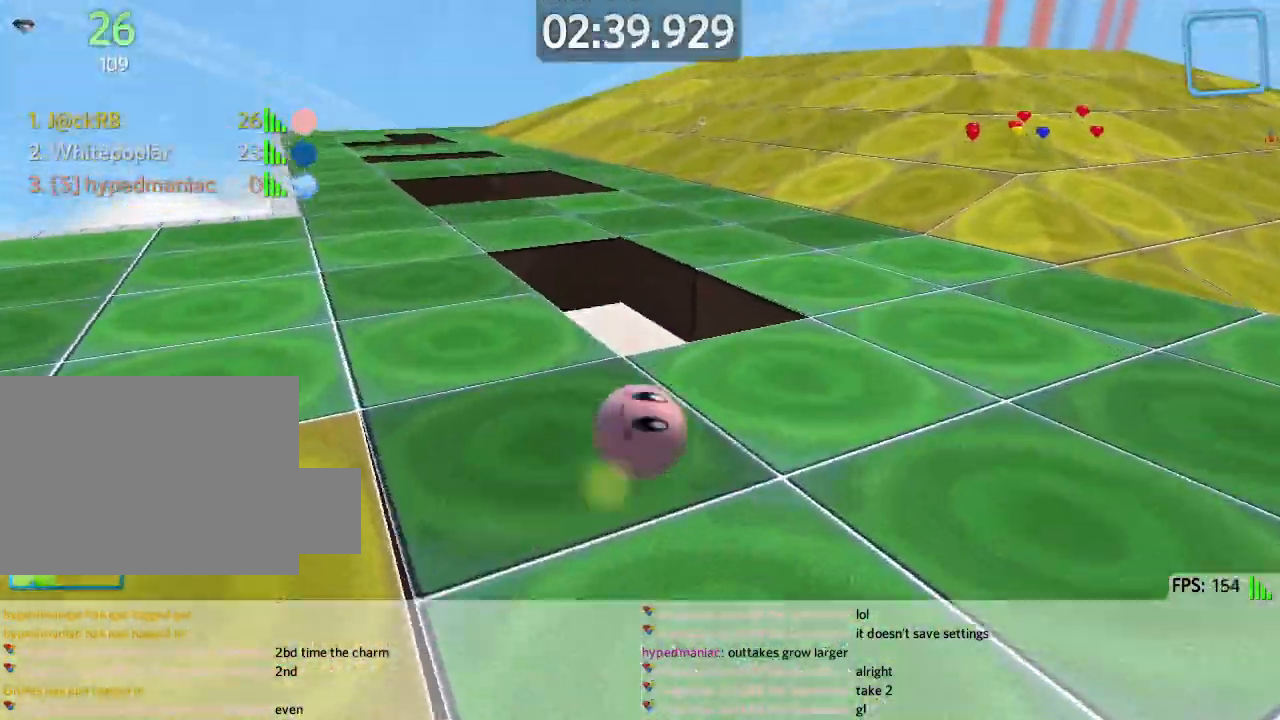
{"keys": ["d", "w"], "events": [[267, "space", "down"], [400, "space", "up"]]}
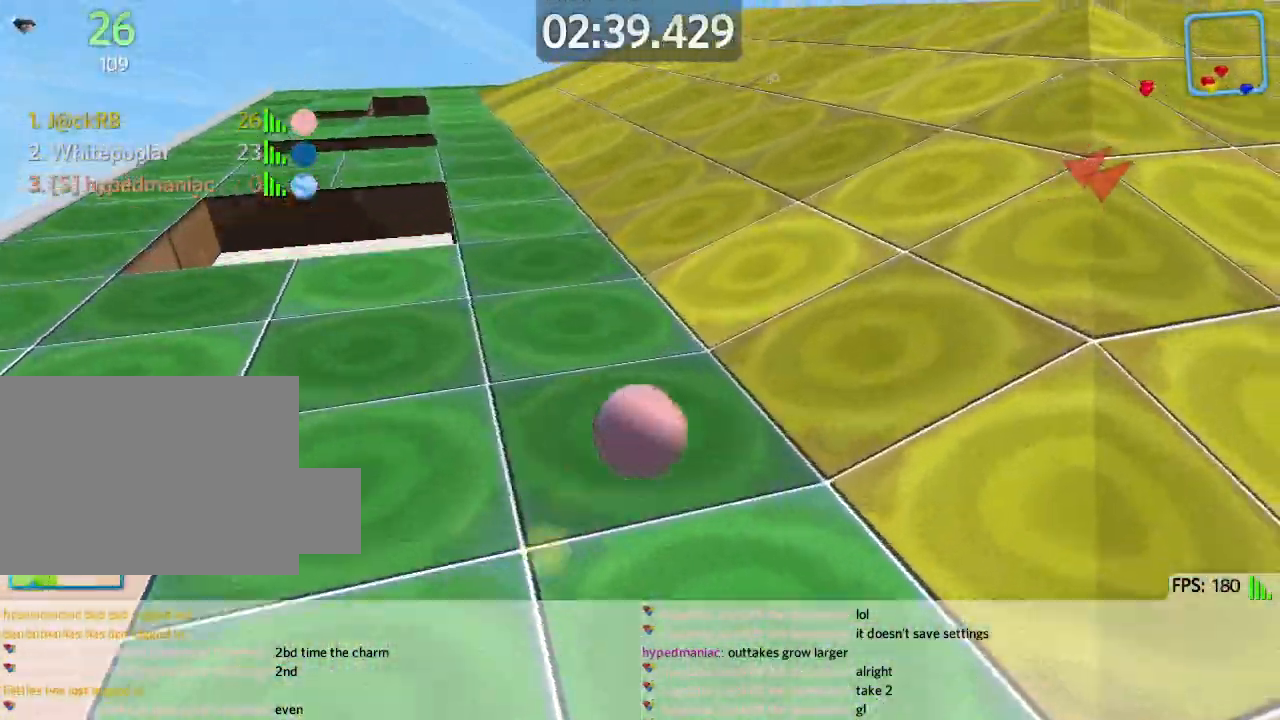
{"keys": ["d", "w"], "events": []}
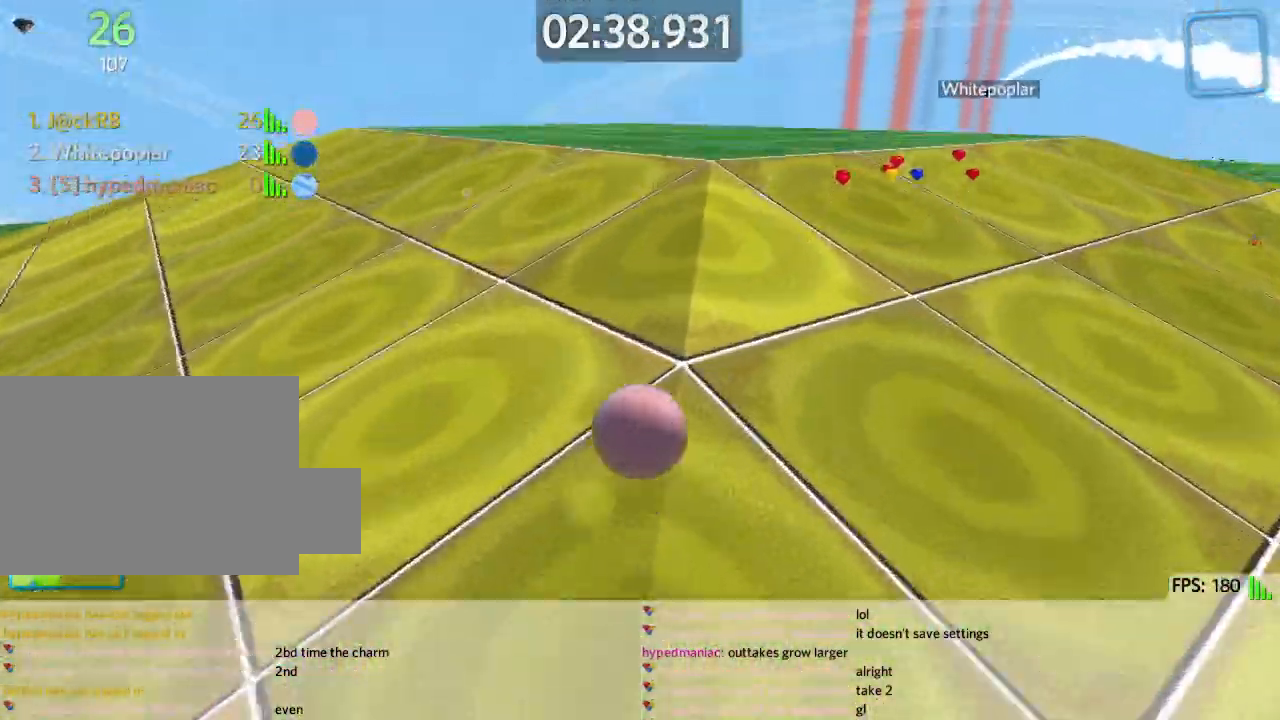
{"keys": ["w"], "events": [[50, "d", "up"]]}
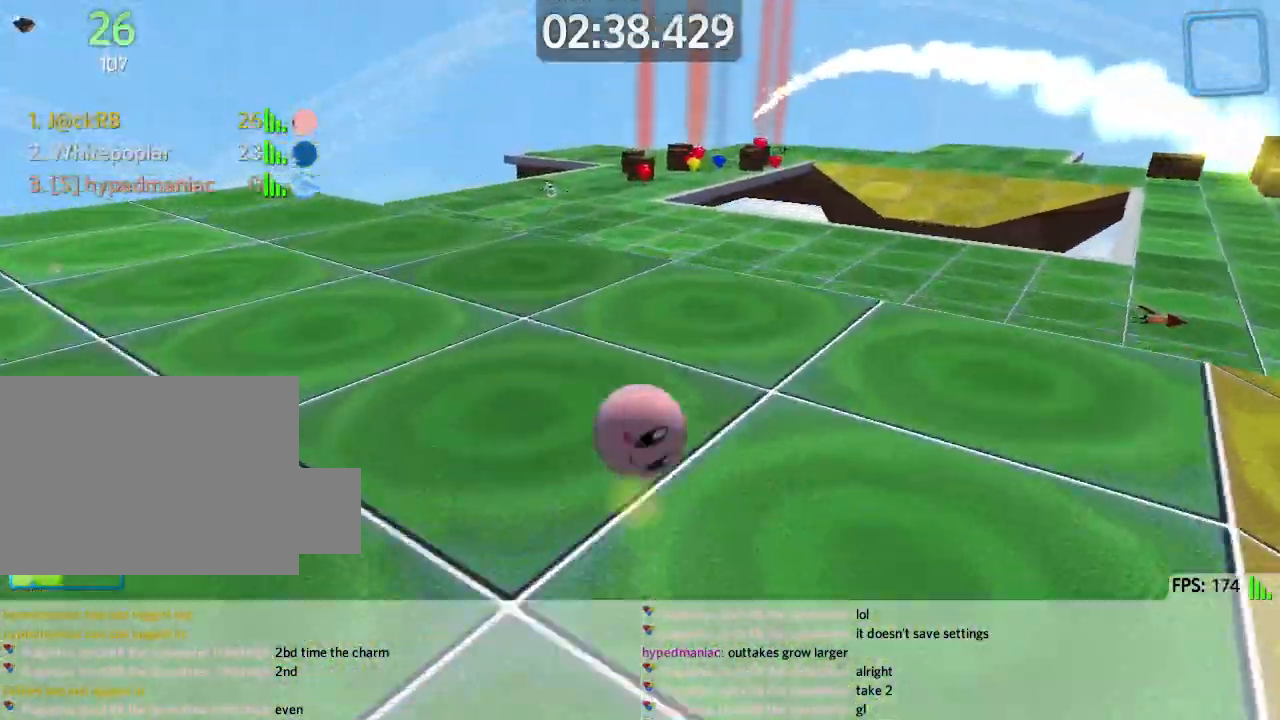
{"keys": ["w"], "events": []}
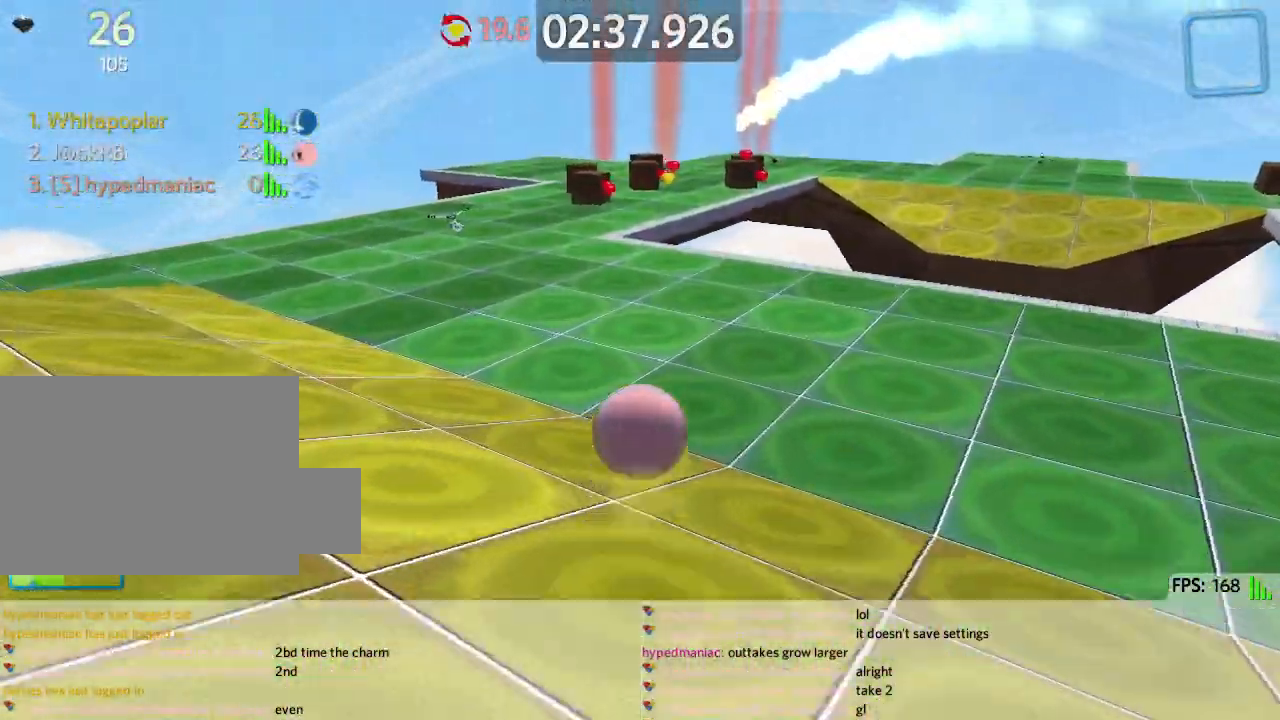
{"keys": ["d", "space", "w"], "events": [[183, "d", "down"], [317, "d", "up"], [433, "space", "down"], [467, "d", "down"]]}
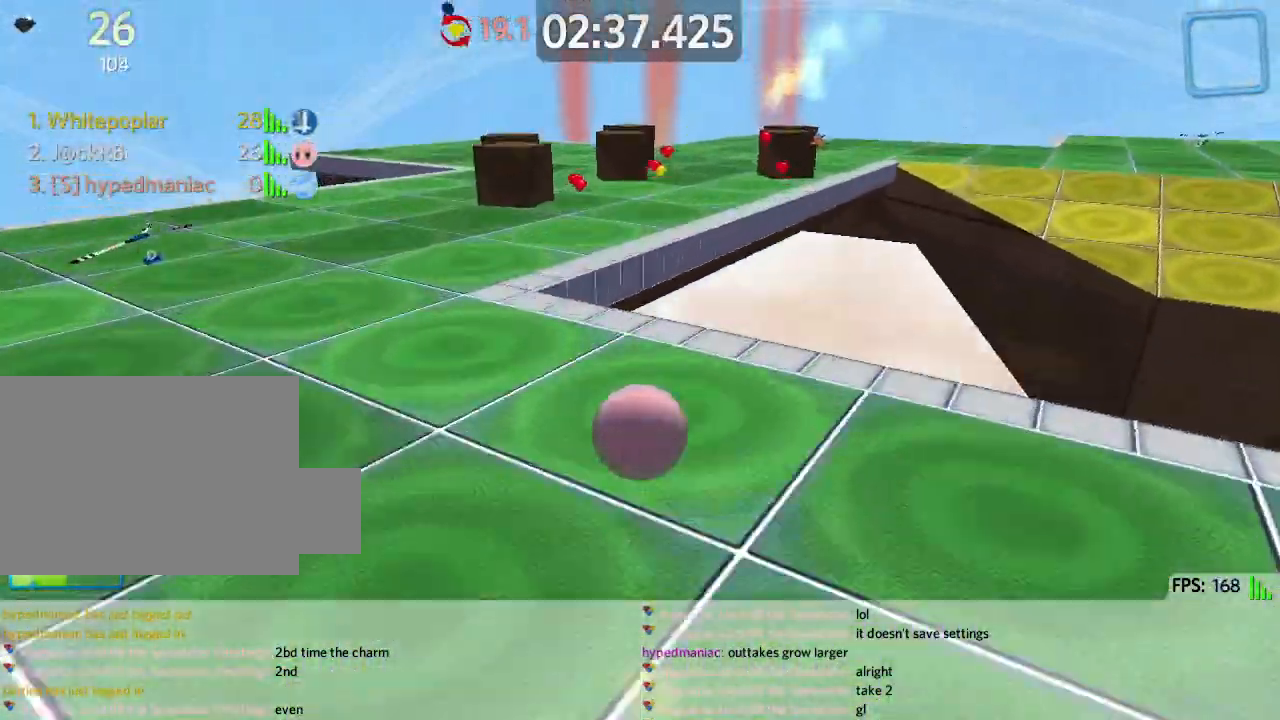
{"keys": ["a"], "events": [[50, "w", "up"], [133, "space", "up"], [150, "s", "down"], [200, "d", "up"], [300, "a", "down"], [483, "s", "up"]]}
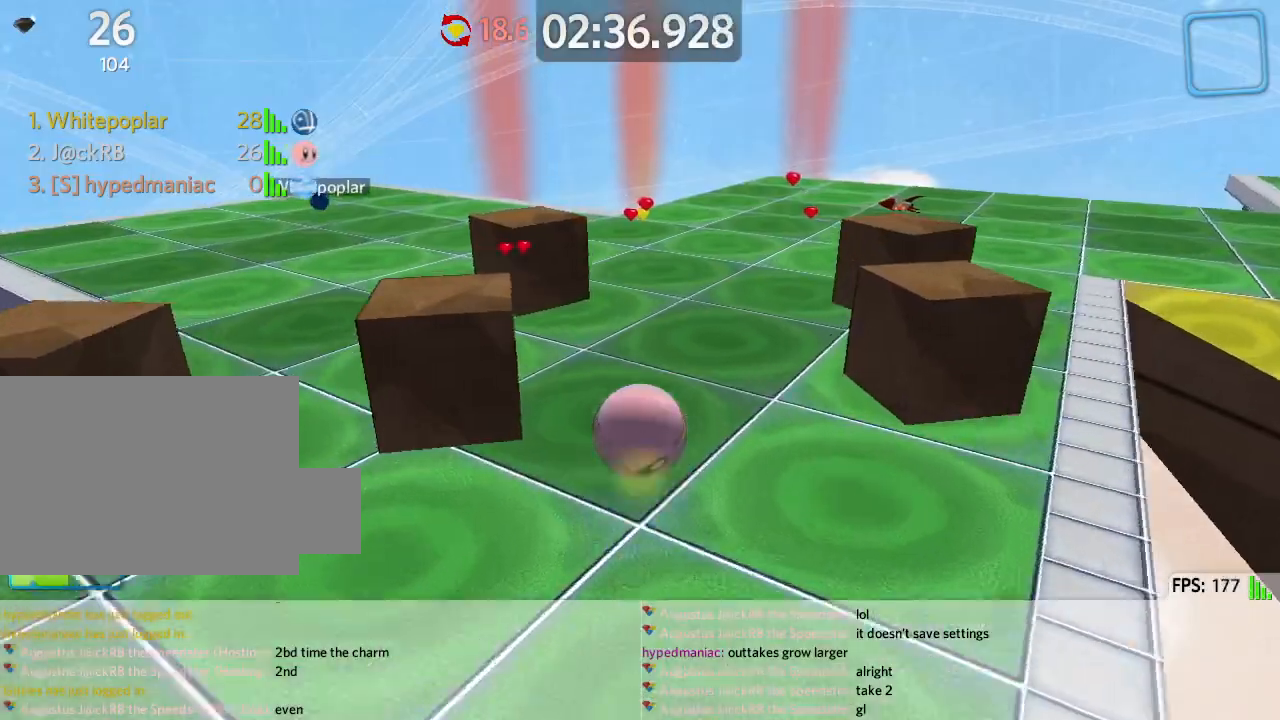
{"keys": ["w"], "events": [[233, "w", "down"], [317, "a", "up"]]}
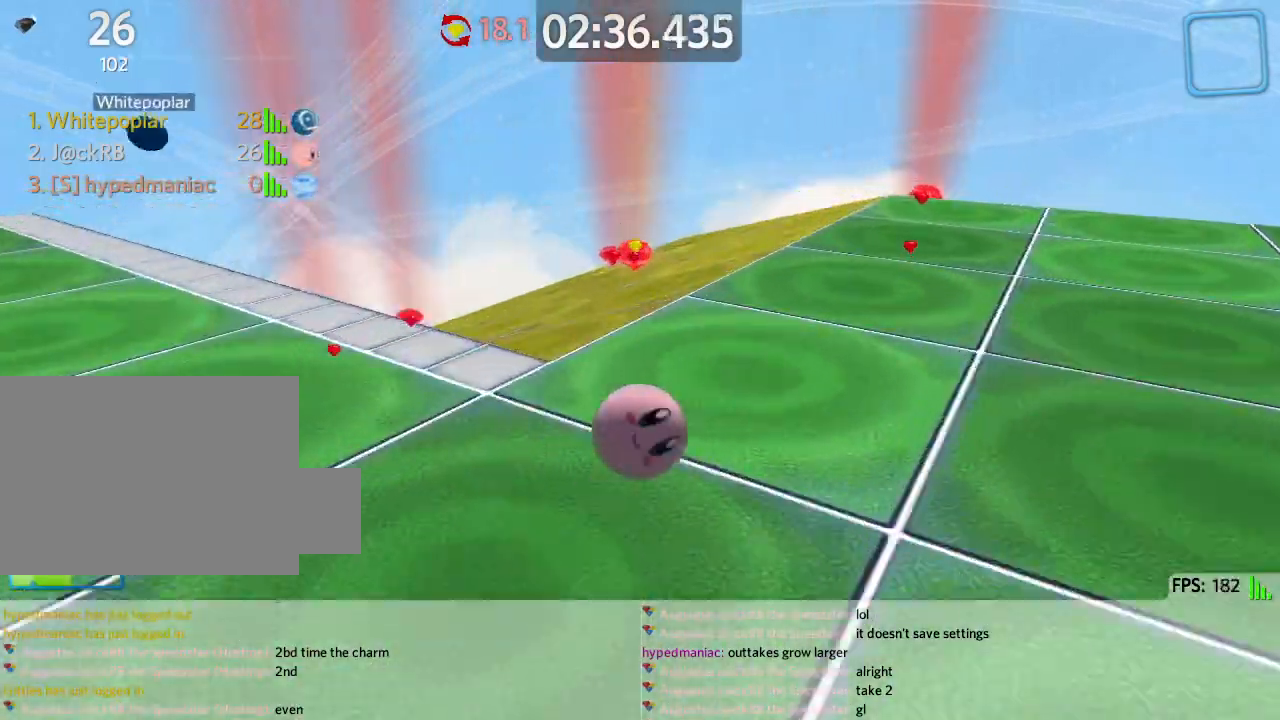
{"keys": ["d", "w"], "events": [[17, "w", "up"], [50, "a", "down"], [183, "a", "up"], [183, "w", "down"], [317, "d", "down"]]}
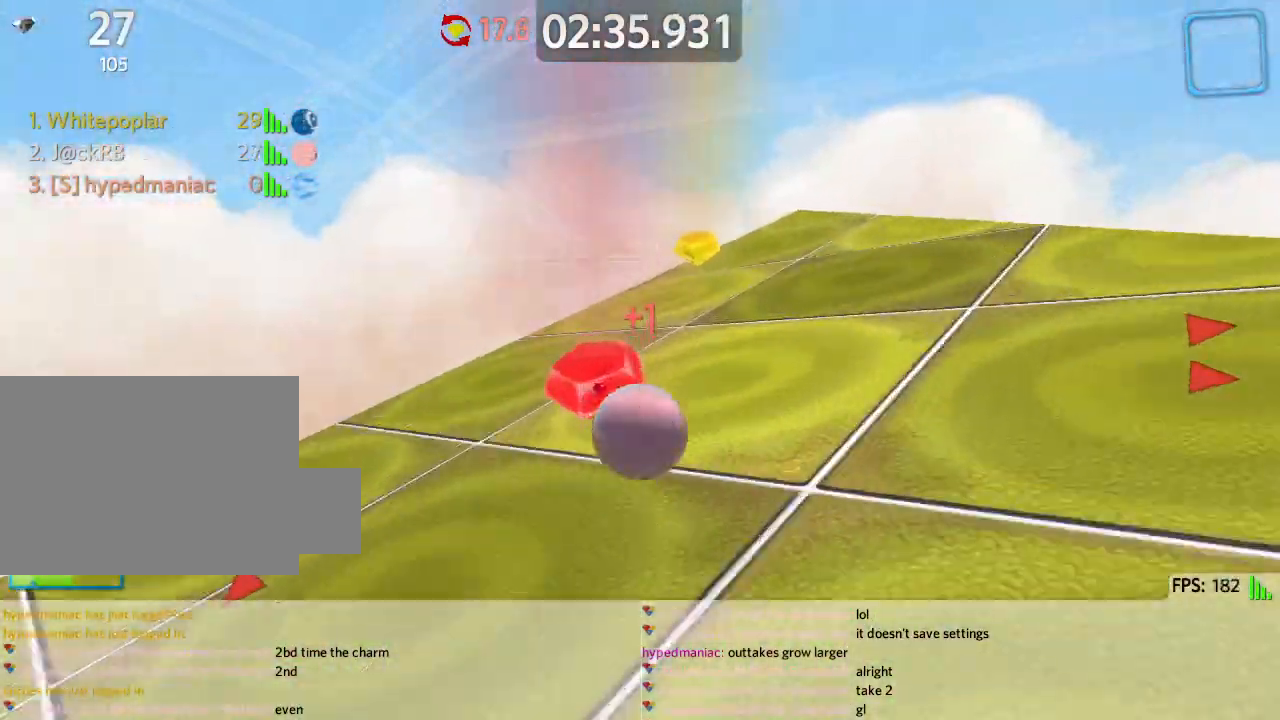
{"keys": ["w"], "events": [[483, "d", "up"]]}
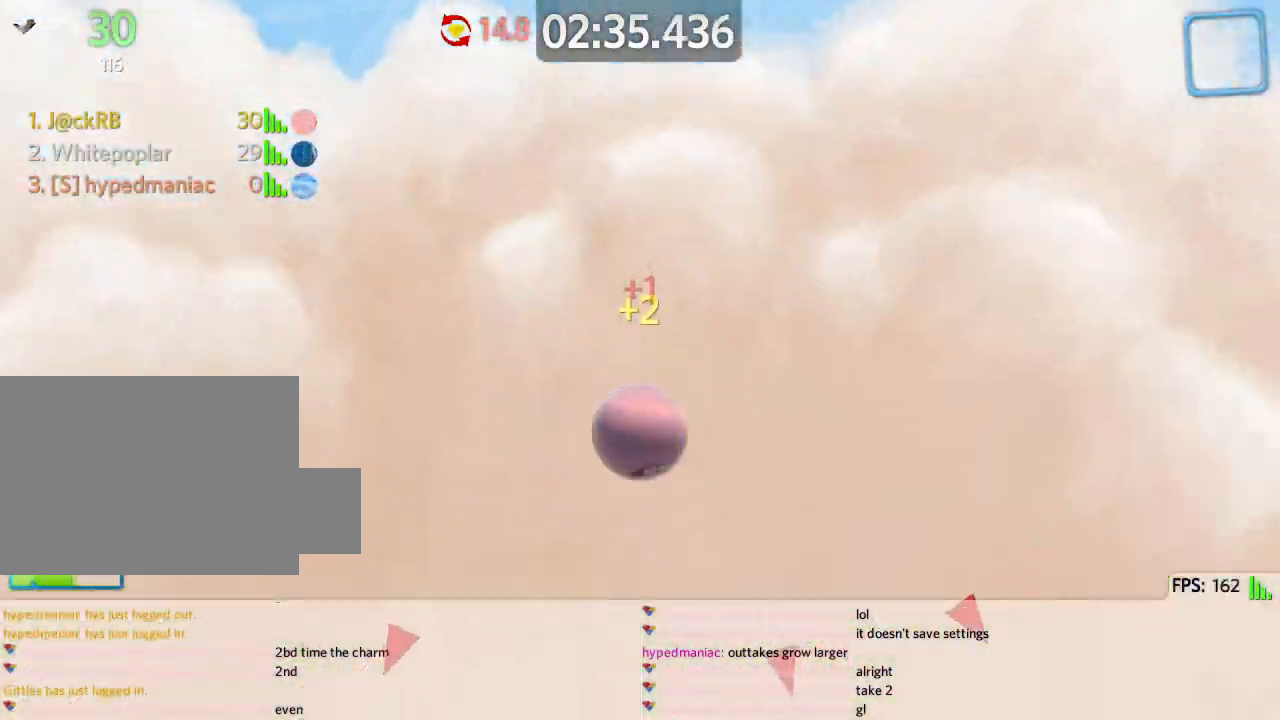
{"keys": ["w"], "events": [[250, "d", "down"], [417, "d", "up"]]}
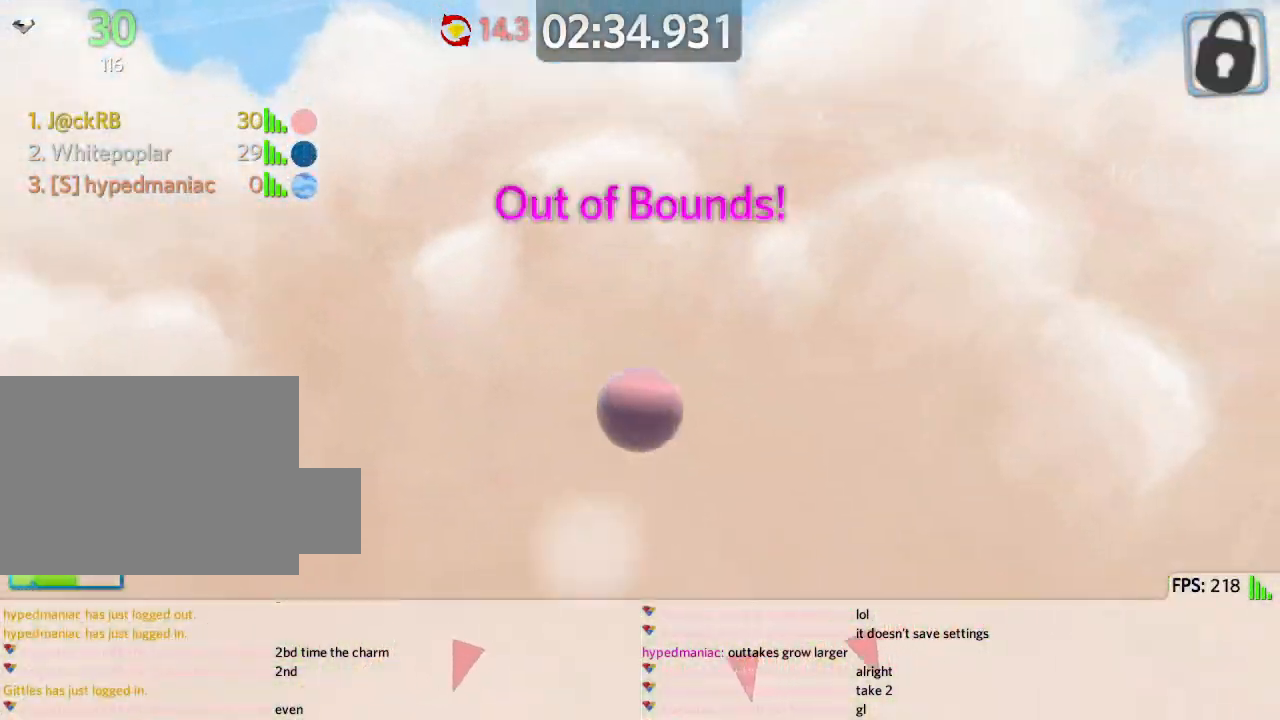
{"keys": ["w"], "events": []}
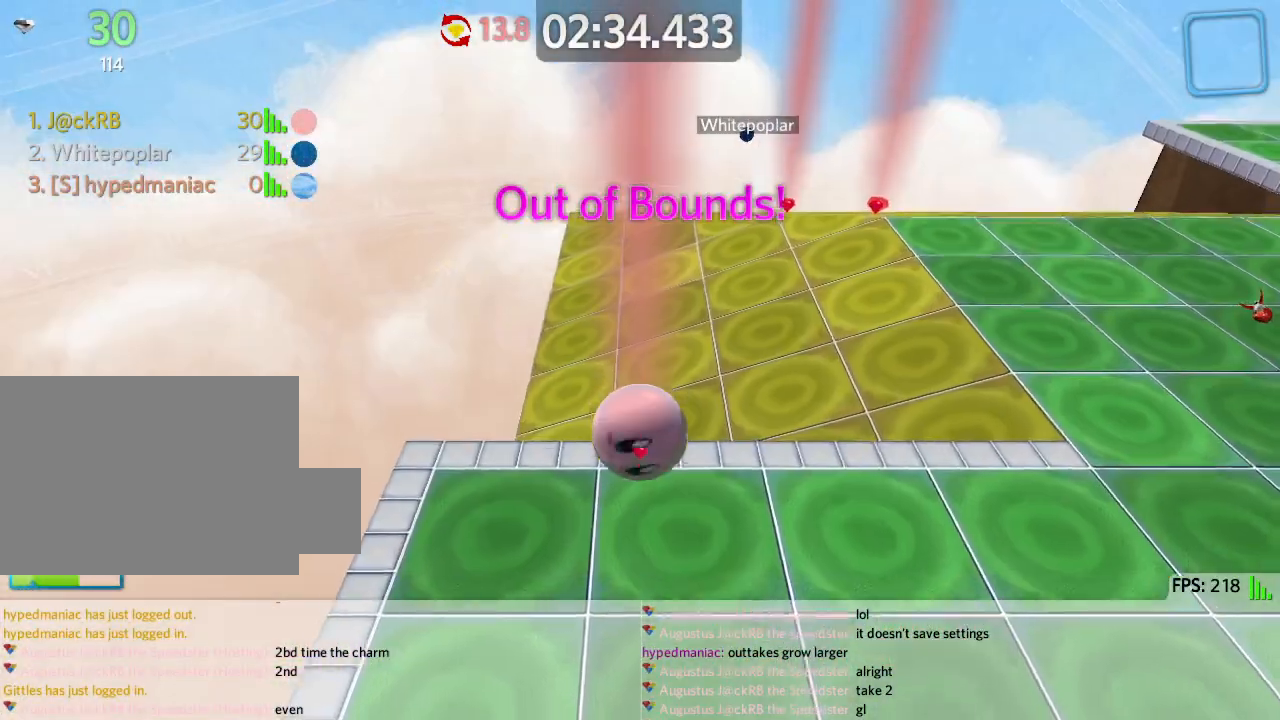
{"keys": ["d", "w"], "events": [[150, "a", "down"], [217, "w", "up"], [367, "a", "up"], [367, "w", "down"], [483, "d", "down"]]}
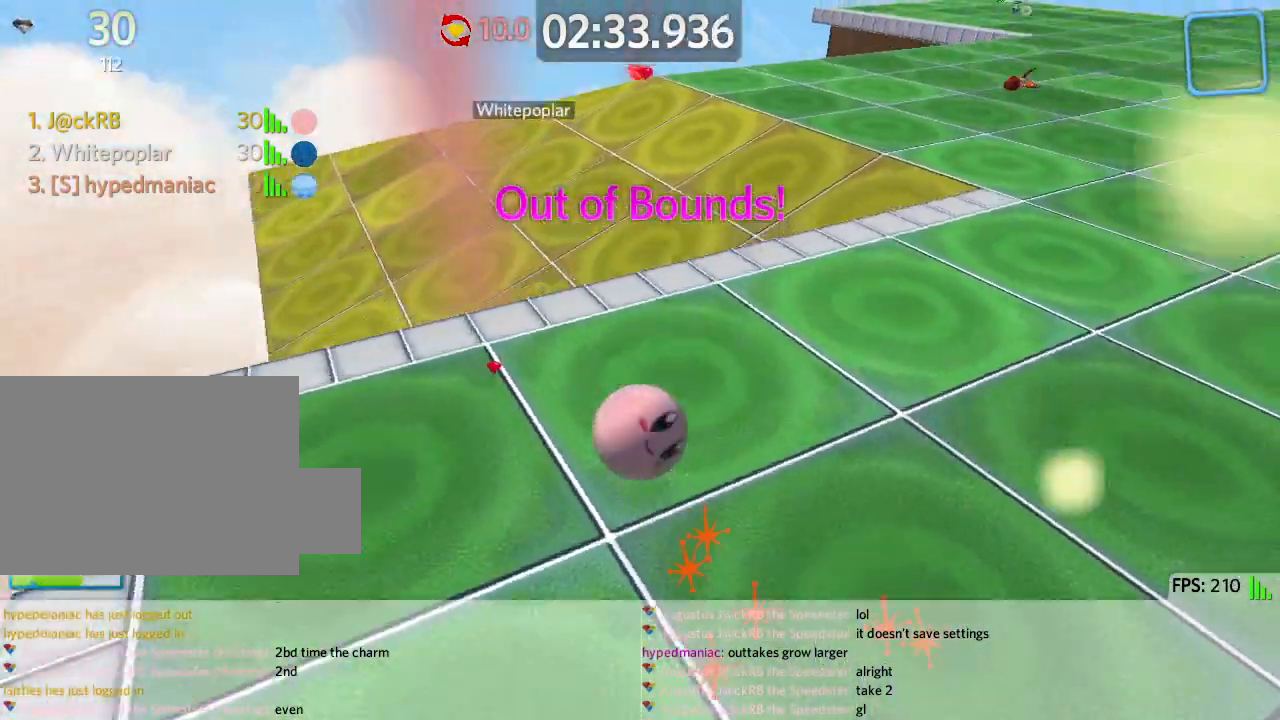
{"keys": ["d", "w"], "events": []}
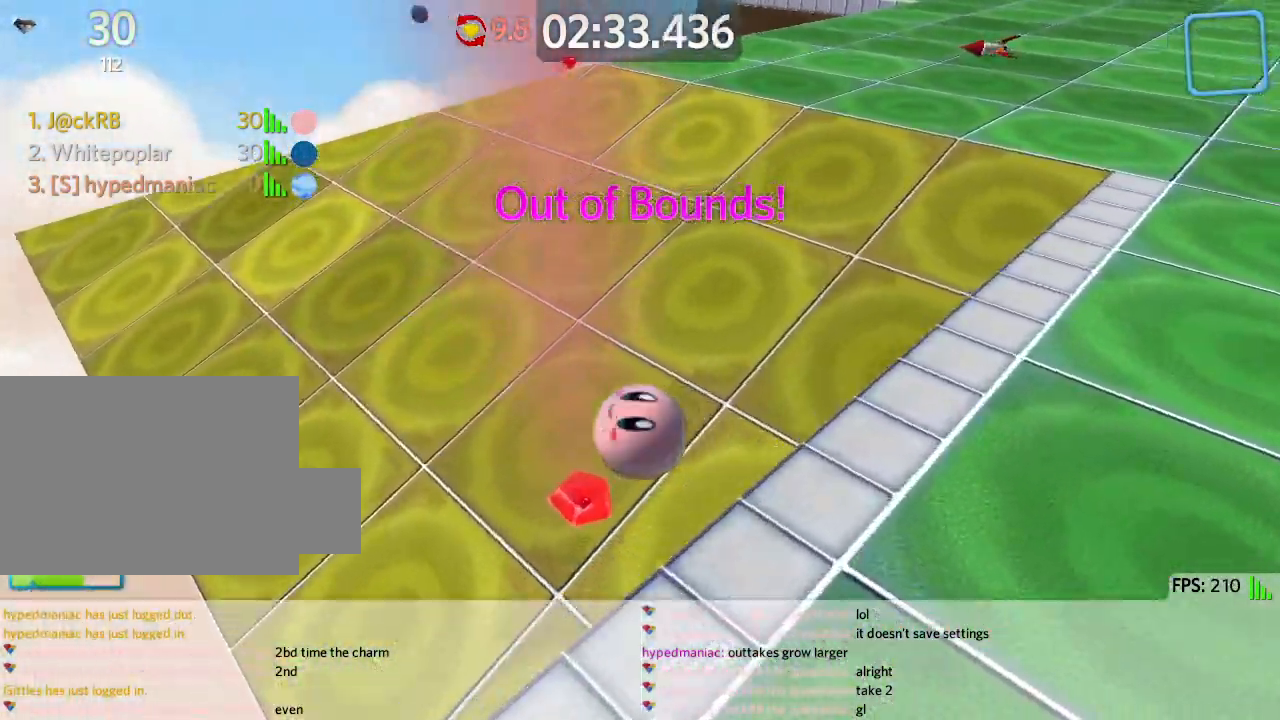
{"keys": ["d", "w"], "events": [[100, "space", "down"], [400, "space", "up"]]}
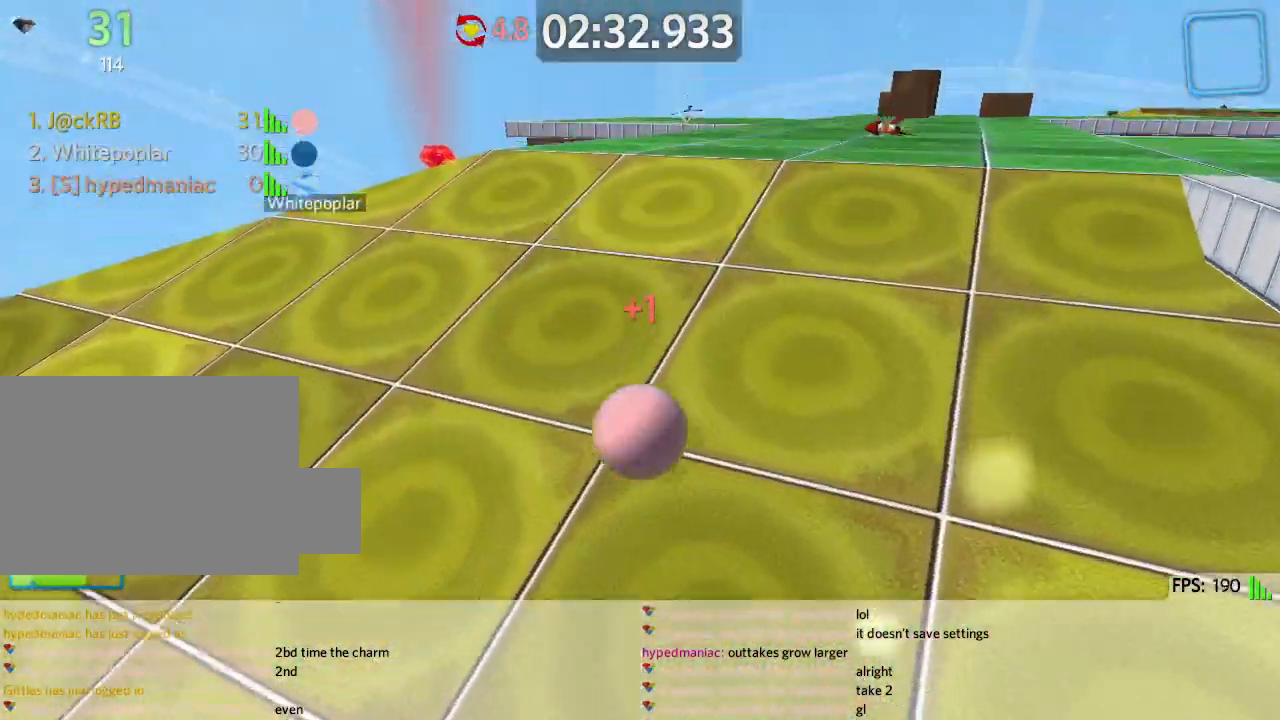
{"keys": ["d", "space", "w"], "events": [[450, "space", "down"]]}